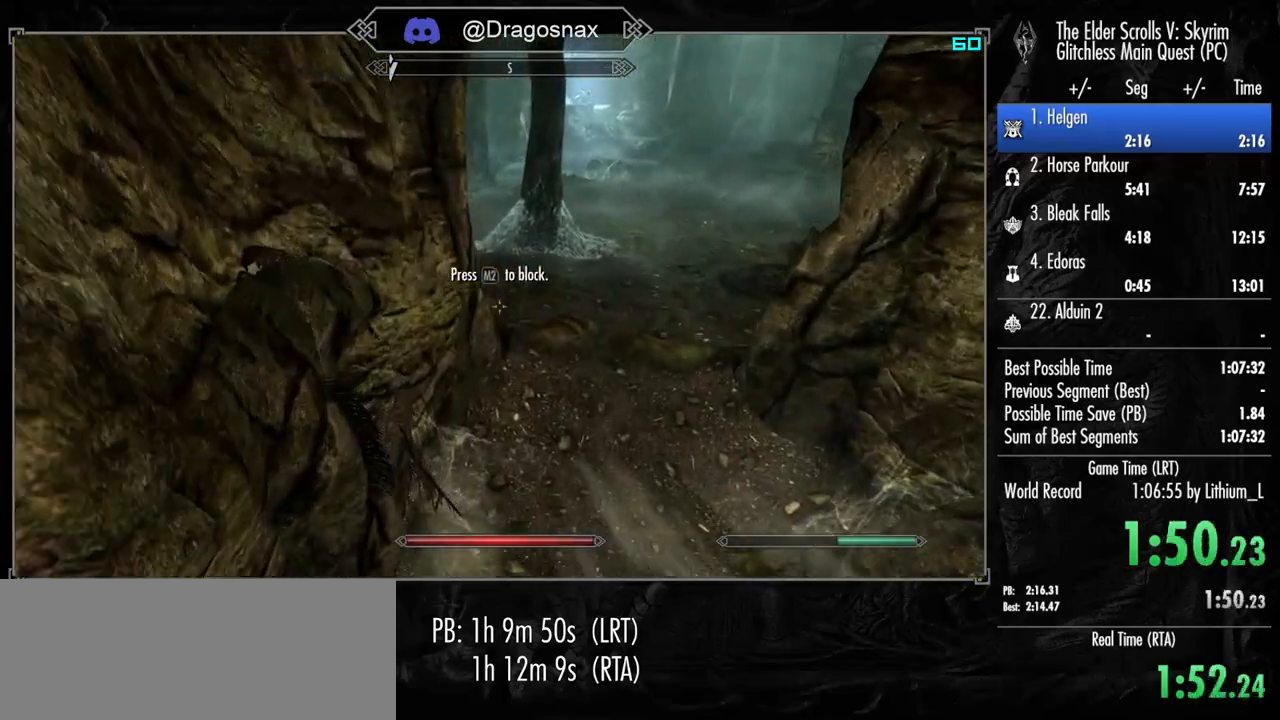
Gameplay with keyboard and mouse; each line is a JSON object with the keys and mouse buttons held at the frame after it. "events" lists presses ("down") and releases ("up") of "1", "2", "3", "4", "a", "ctrl", "d", "e", "f", "f1", "f5", "g", "j", "m", "q", "r", "s", "shift", "space", "t", "tab", "v", "w", "y", "mouse_left", "mouse_right", "mouse_mb4", "mouse_mb5", "mouse_wheel_up" and "mouse_wheel_down" between this image and that frame as [ms after this image, input, new state], when the widget could be followed in between. "mouse_left", "mouse_right", "mouse_mb4", "mouse_mb5", "mouse_wheel_up", "mouse_wheel_down" = the "left", "right", "mb4", "mb5", "wheel_up", "wheel_down" buttons of the "mouse" list. No other keys are recorded. "mouse_move" is the direction in which the mouse moves at that frame (one of eight, or "still"), when it could be read.
{"keys": ["shift", "w"], "mouse": [], "mouse_move": "still", "events": [[117, "space", "up"], [367, "shift", "down"]]}
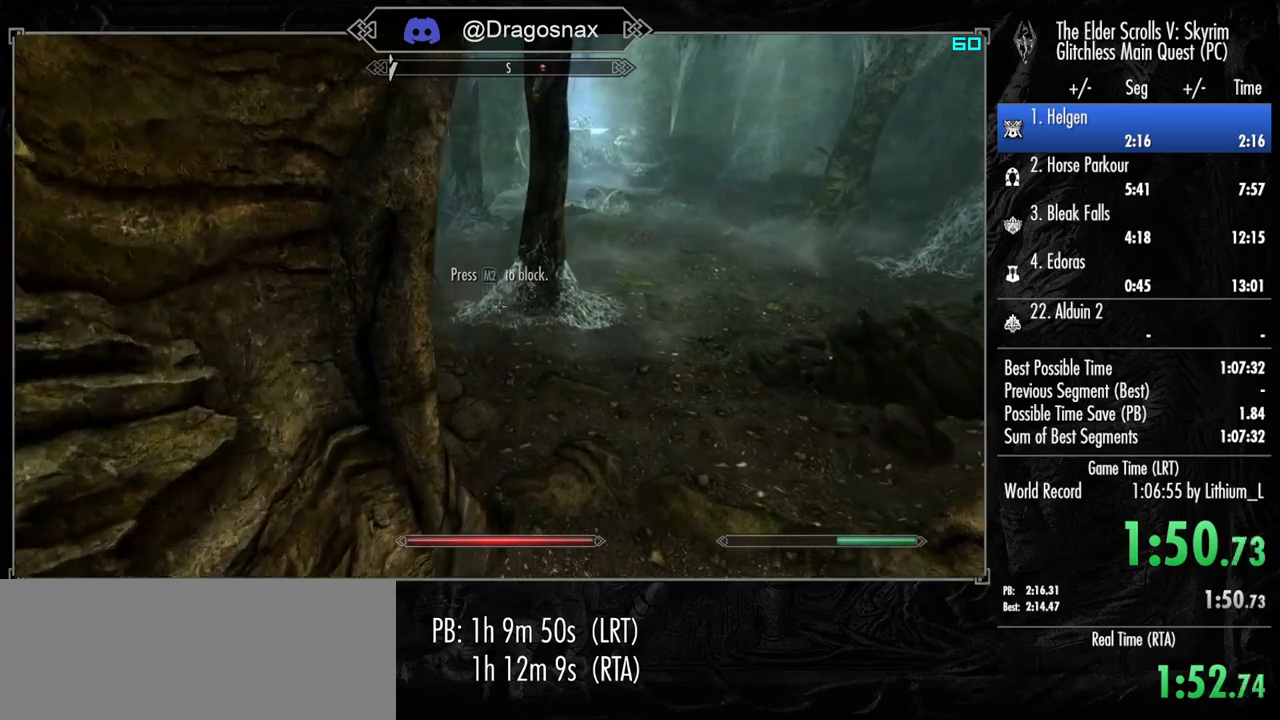
{"keys": ["shift", "w"], "mouse": [], "mouse_move": "left", "events": []}
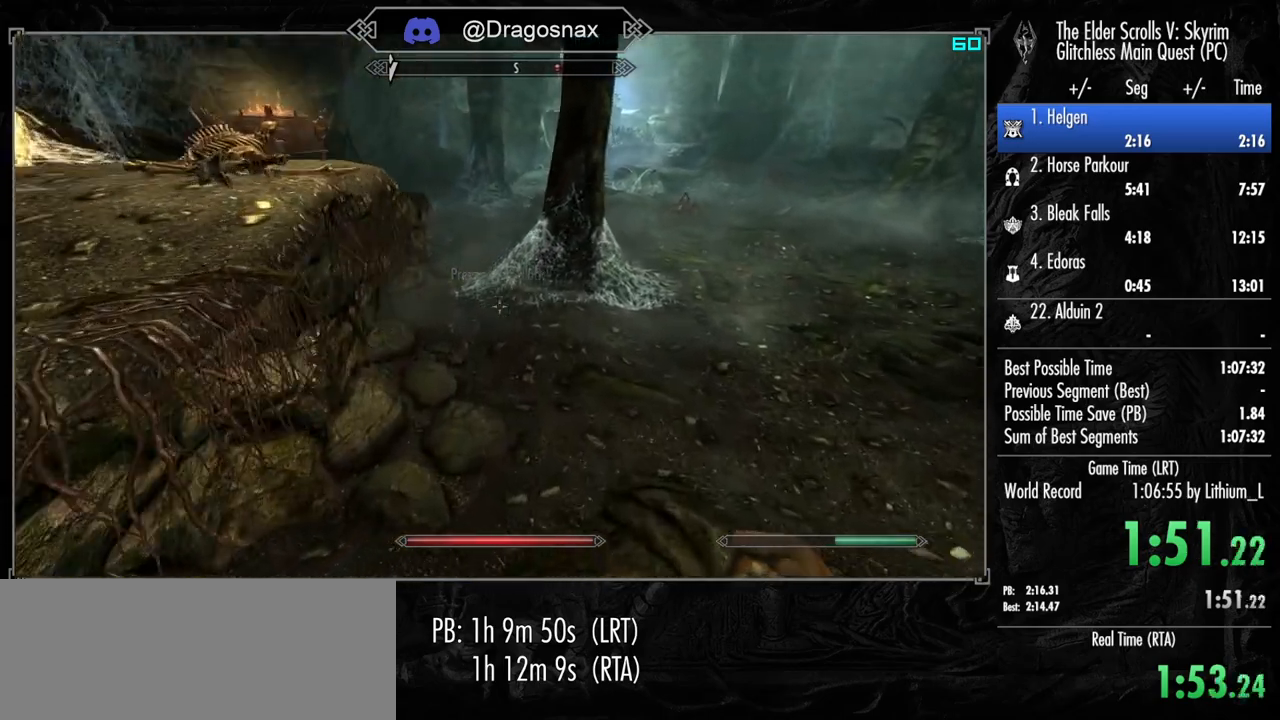
{"keys": ["shift", "w"], "mouse": [], "mouse_move": "left", "events": []}
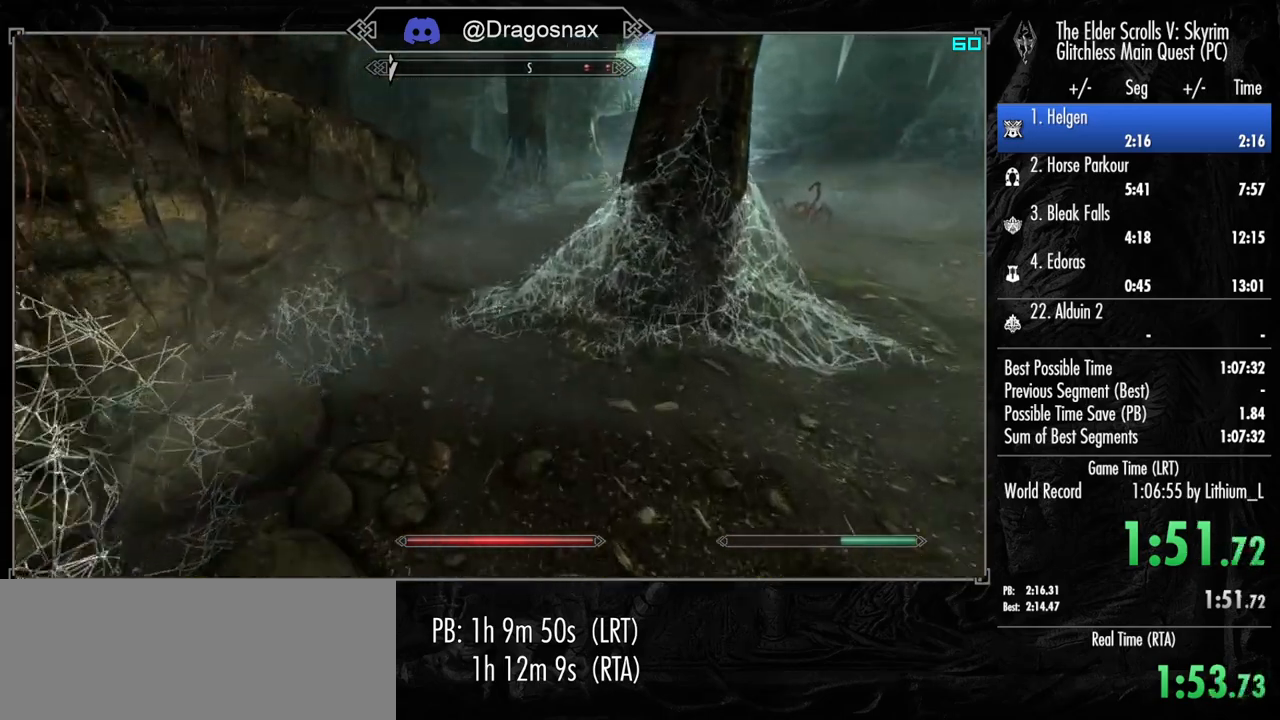
{"keys": ["shift", "w"], "mouse": [], "mouse_move": "left", "events": []}
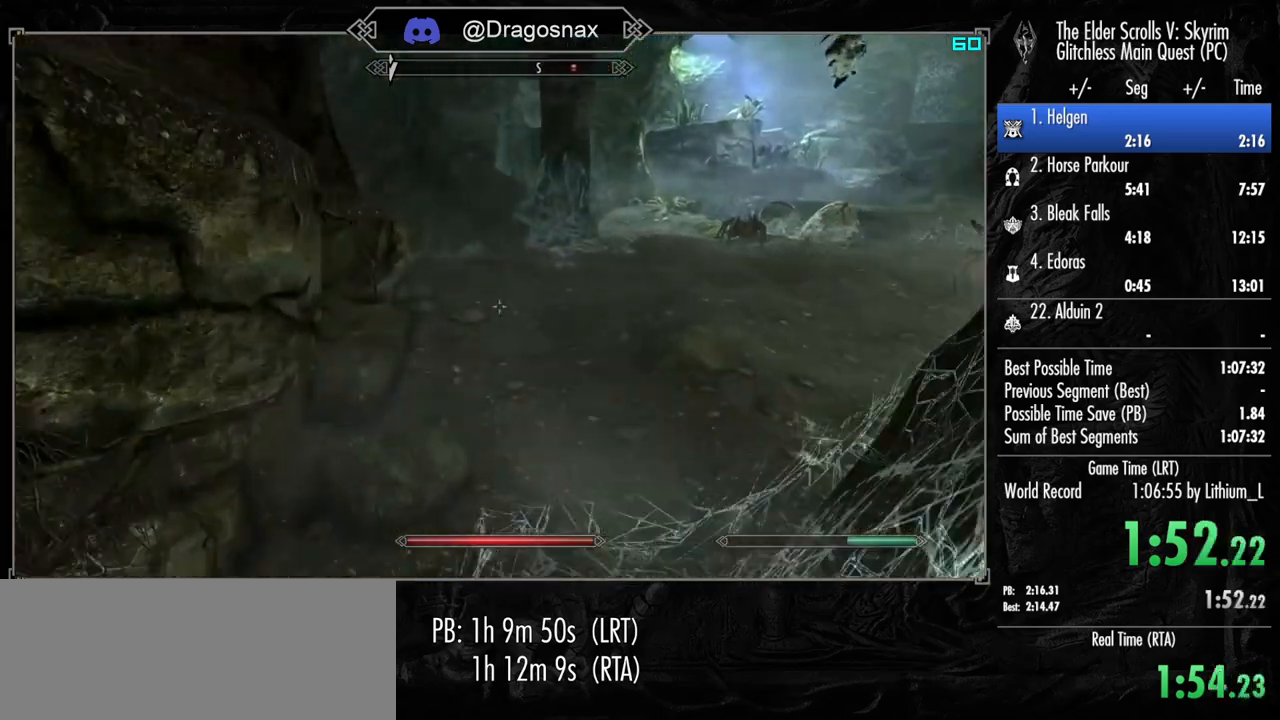
{"keys": ["shift", "w"], "mouse": [], "mouse_move": "left", "events": []}
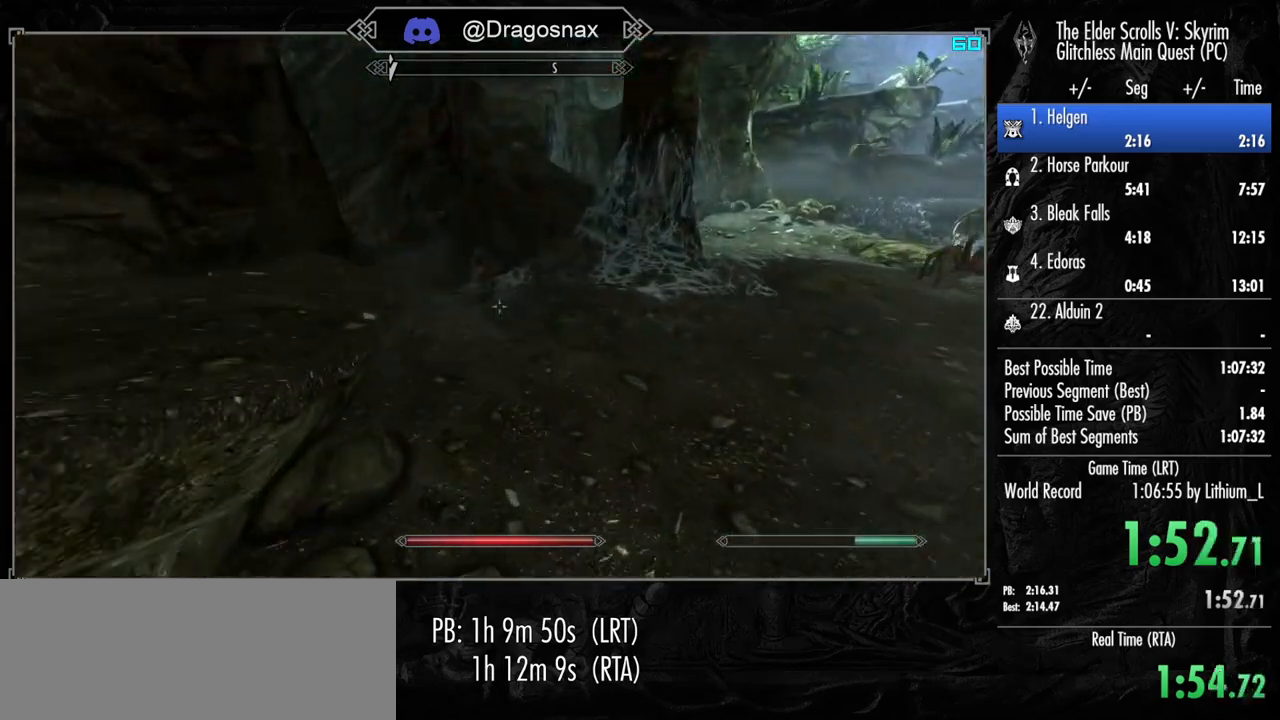
{"keys": ["shift", "w"], "mouse": [], "mouse_move": "left", "events": []}
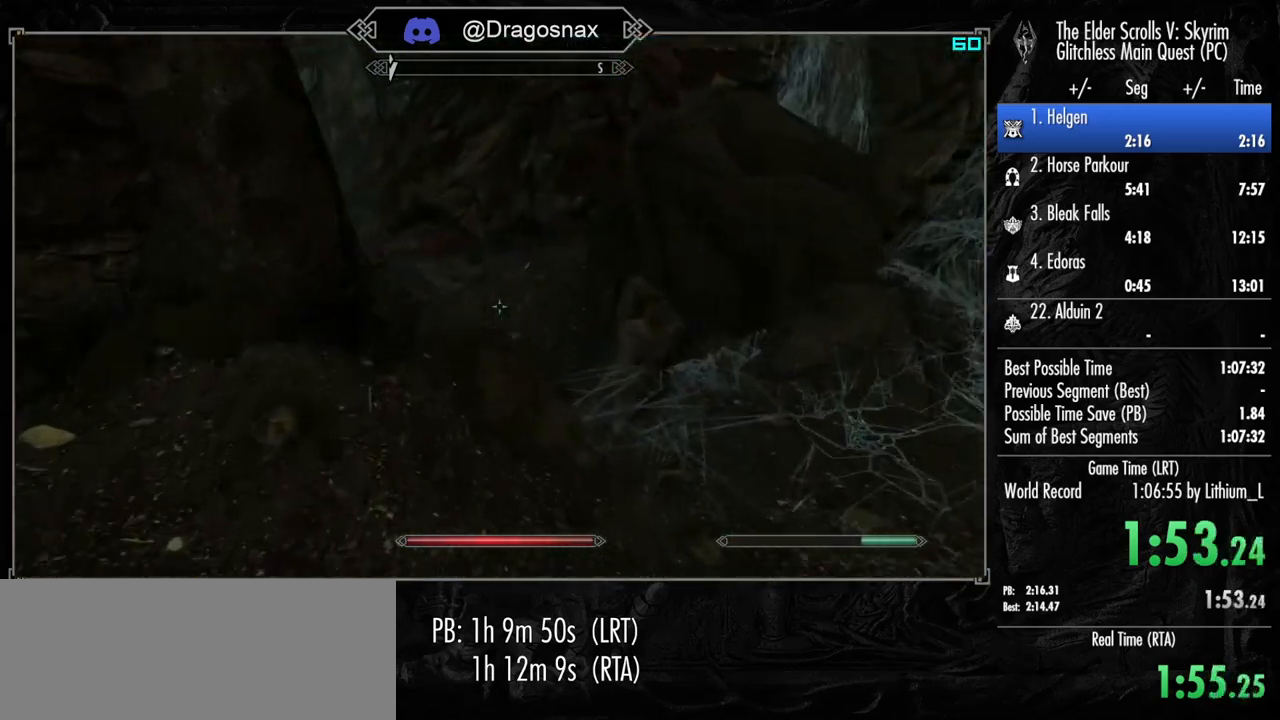
{"keys": ["shift", "w"], "mouse": [], "mouse_move": "still", "events": []}
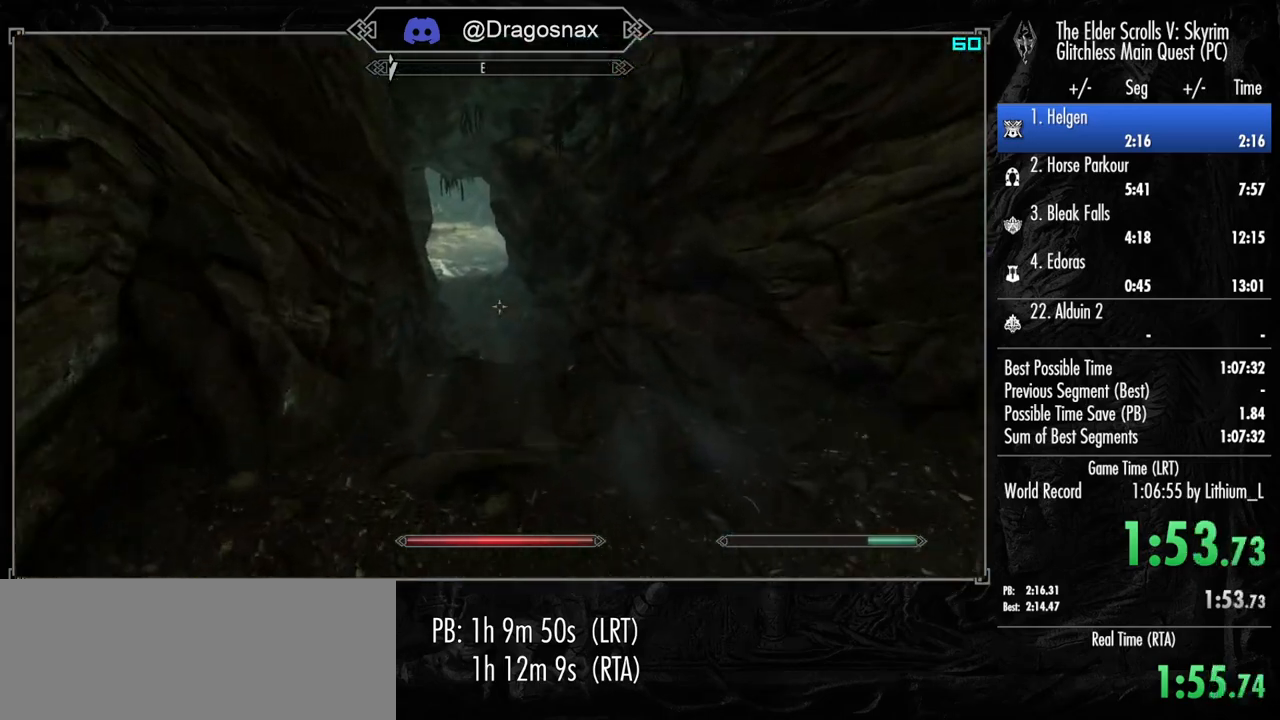
{"keys": ["shift", "w"], "mouse": [], "mouse_move": "still", "events": []}
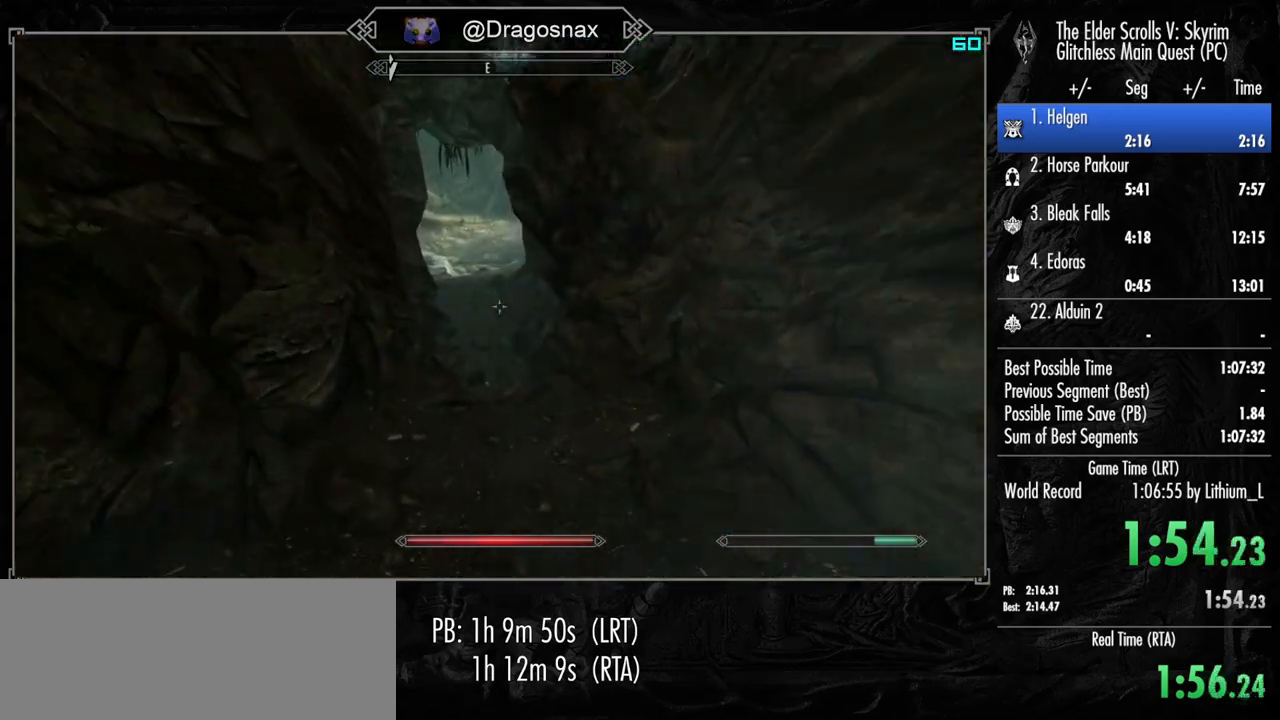
{"keys": ["shift", "w"], "mouse": [], "mouse_move": "still", "events": []}
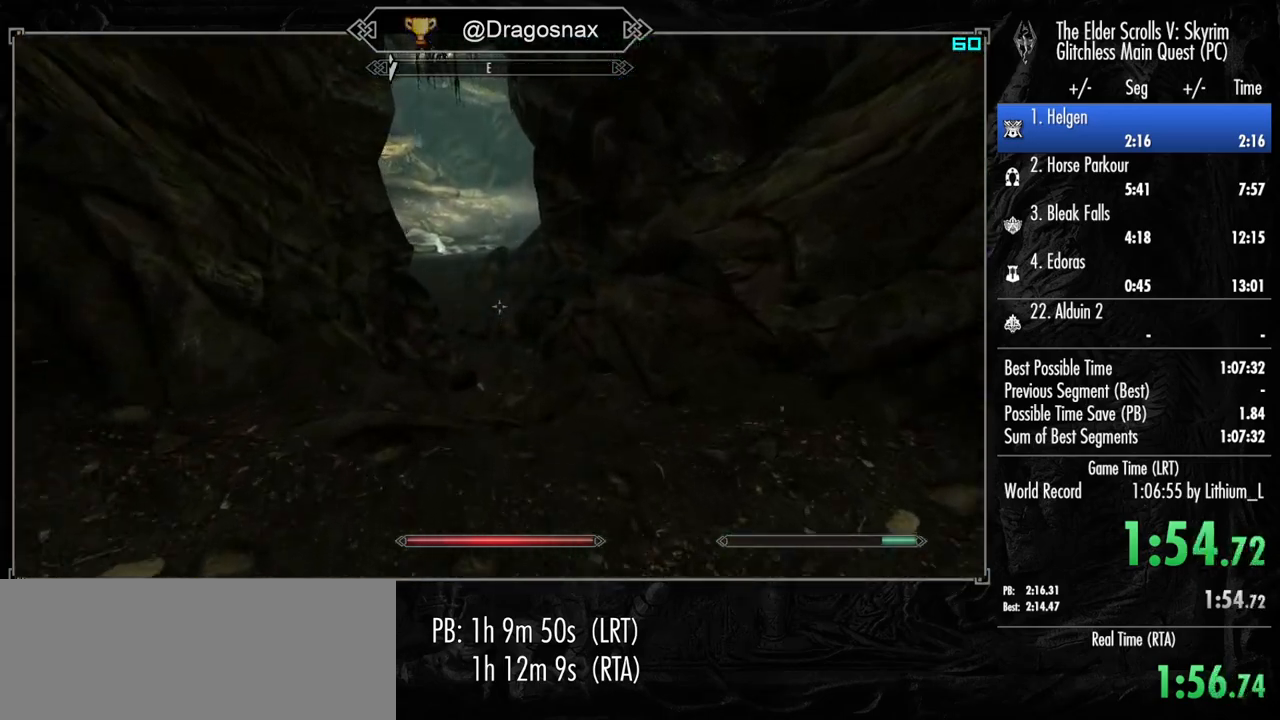
{"keys": ["shift", "w"], "mouse": [], "mouse_move": "still", "events": []}
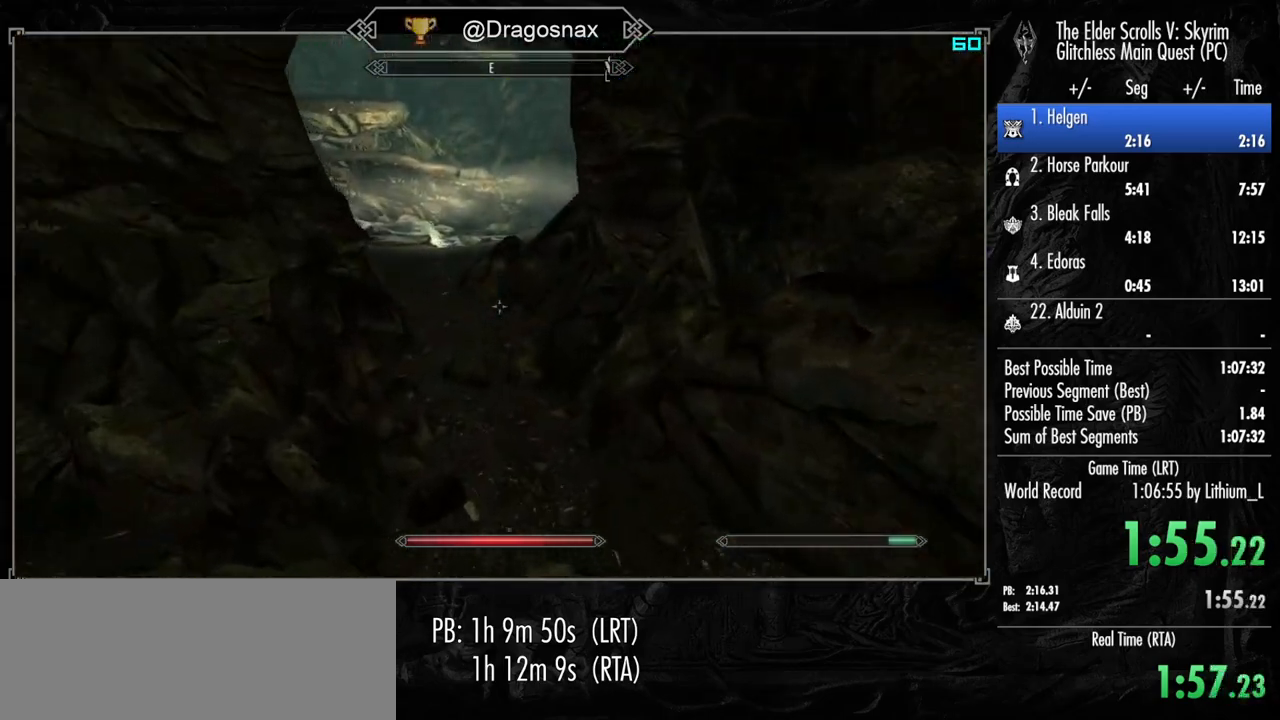
{"keys": ["w"], "mouse": [], "mouse_move": "still", "events": [[367, "shift", "up"]]}
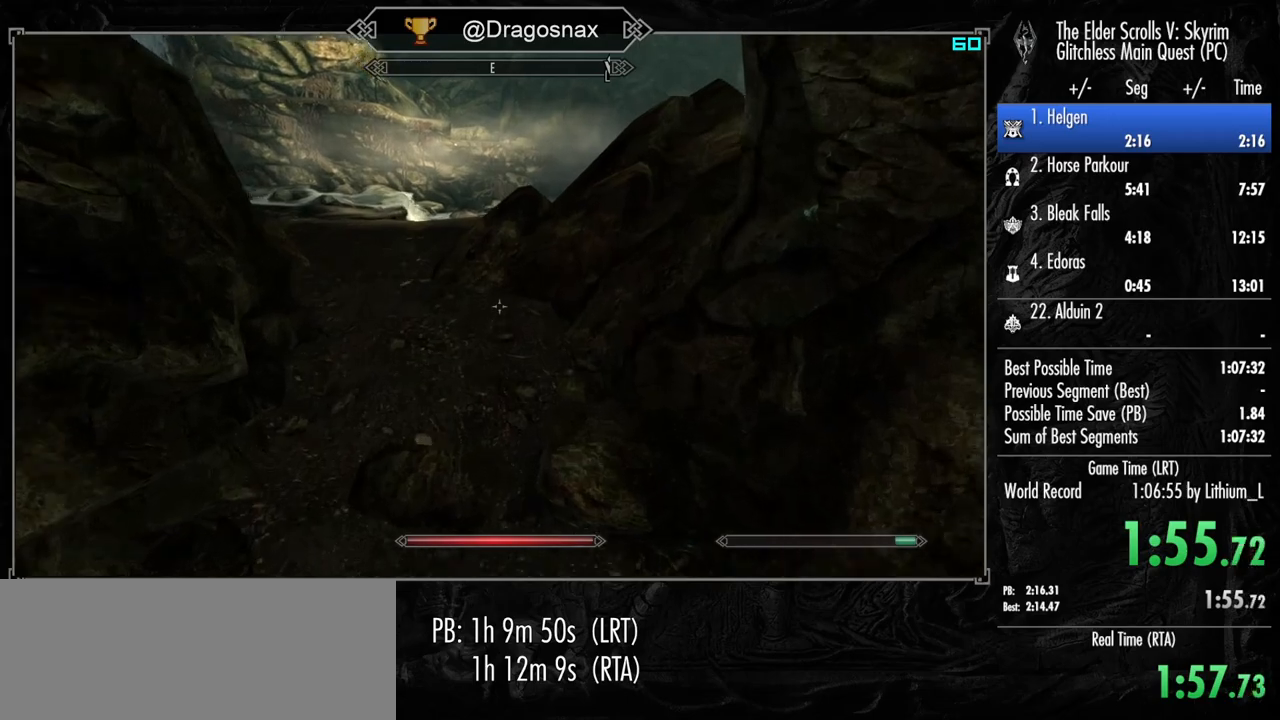
{"keys": ["w"], "mouse": [], "mouse_move": "right", "events": [[200, "space", "down"], [350, "space", "up"]]}
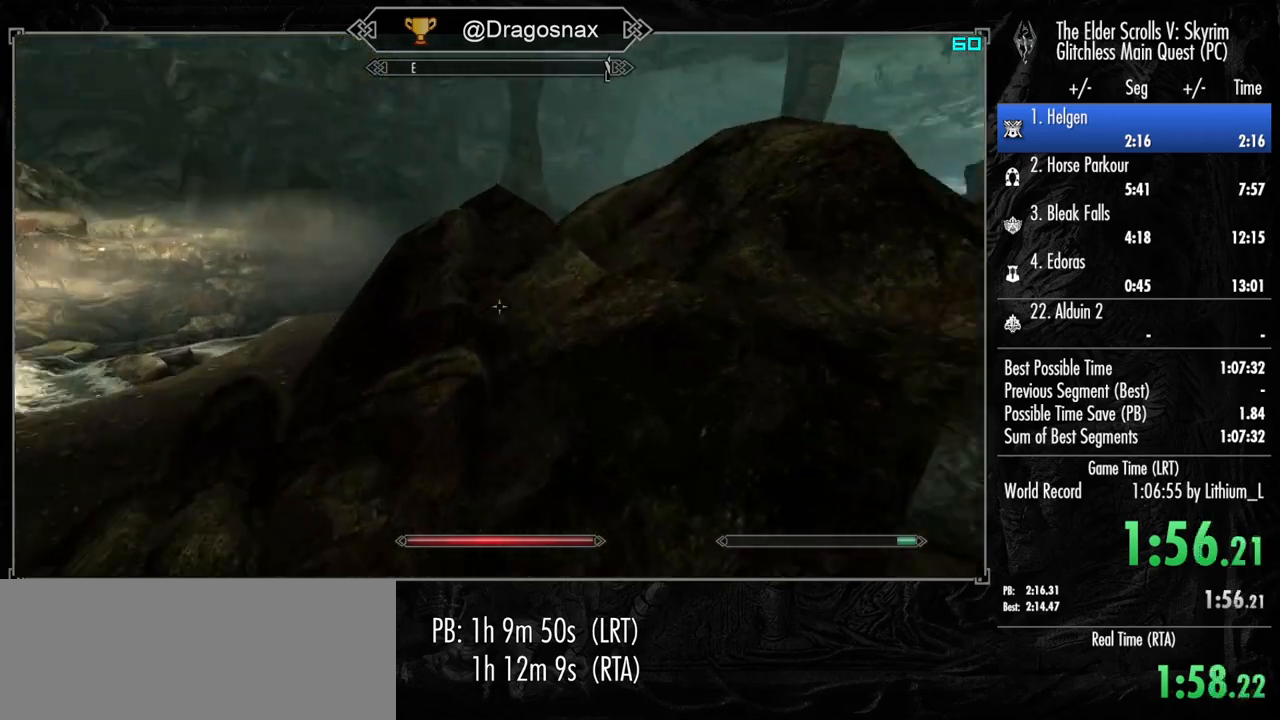
{"keys": ["space", "w"], "mouse": [], "mouse_move": "still", "events": [[33, "space", "down"], [133, "space", "up"], [267, "space", "down"], [367, "space", "up"], [500, "space", "down"]]}
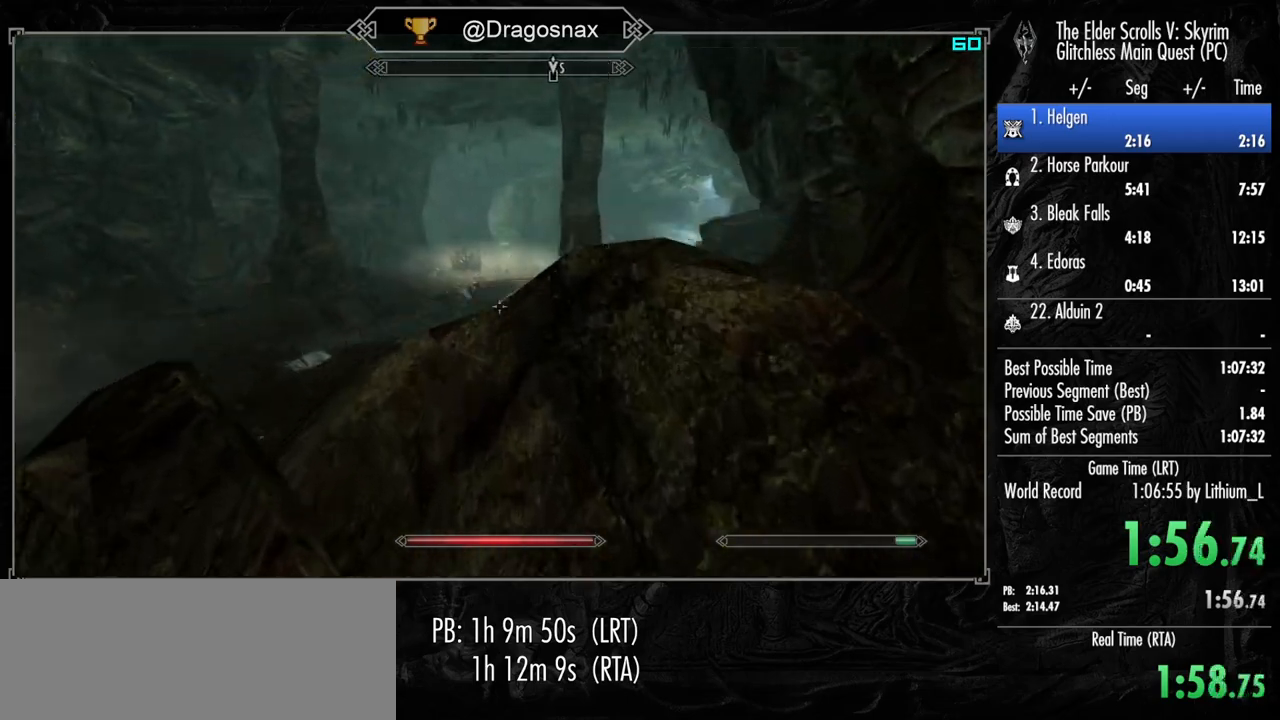
{"keys": ["w"], "mouse": [], "mouse_move": "still", "events": [[100, "space", "up"], [183, "space", "down"], [283, "space", "up"], [417, "space", "down"], [467, "space", "up"]]}
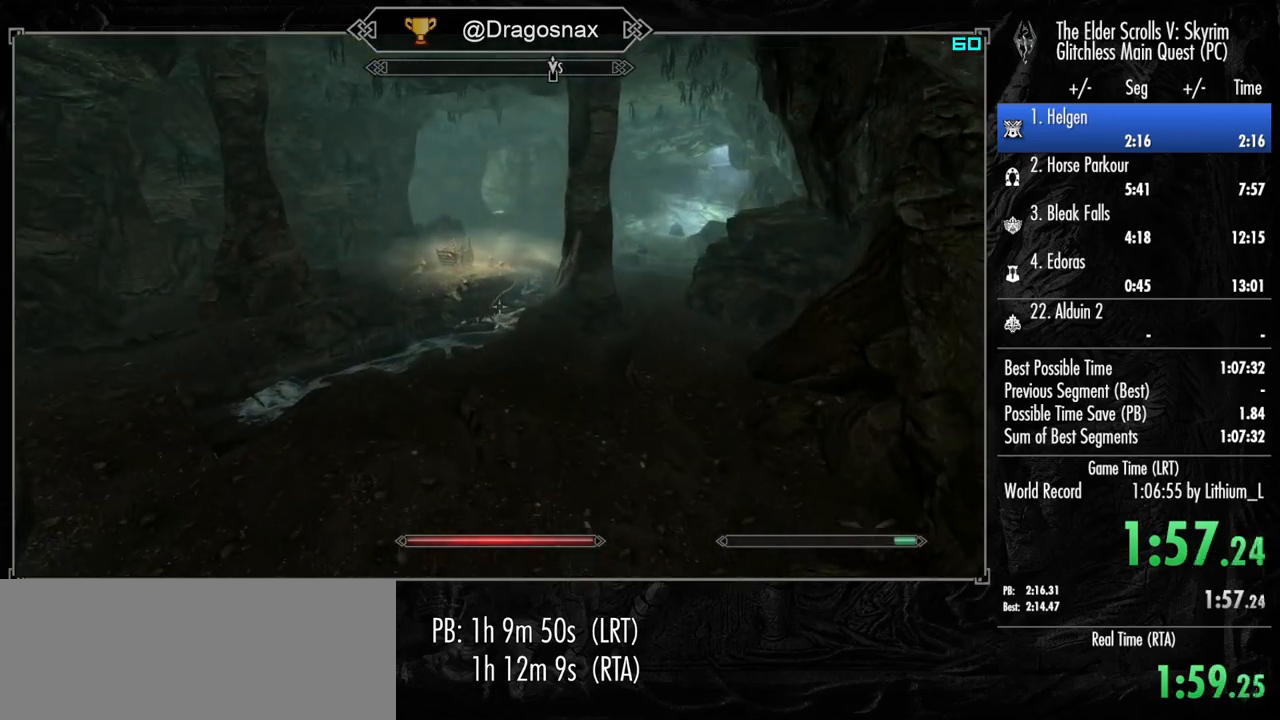
{"keys": ["w"], "mouse": [], "mouse_move": "still", "events": [[117, "space", "down"], [200, "space", "up"]]}
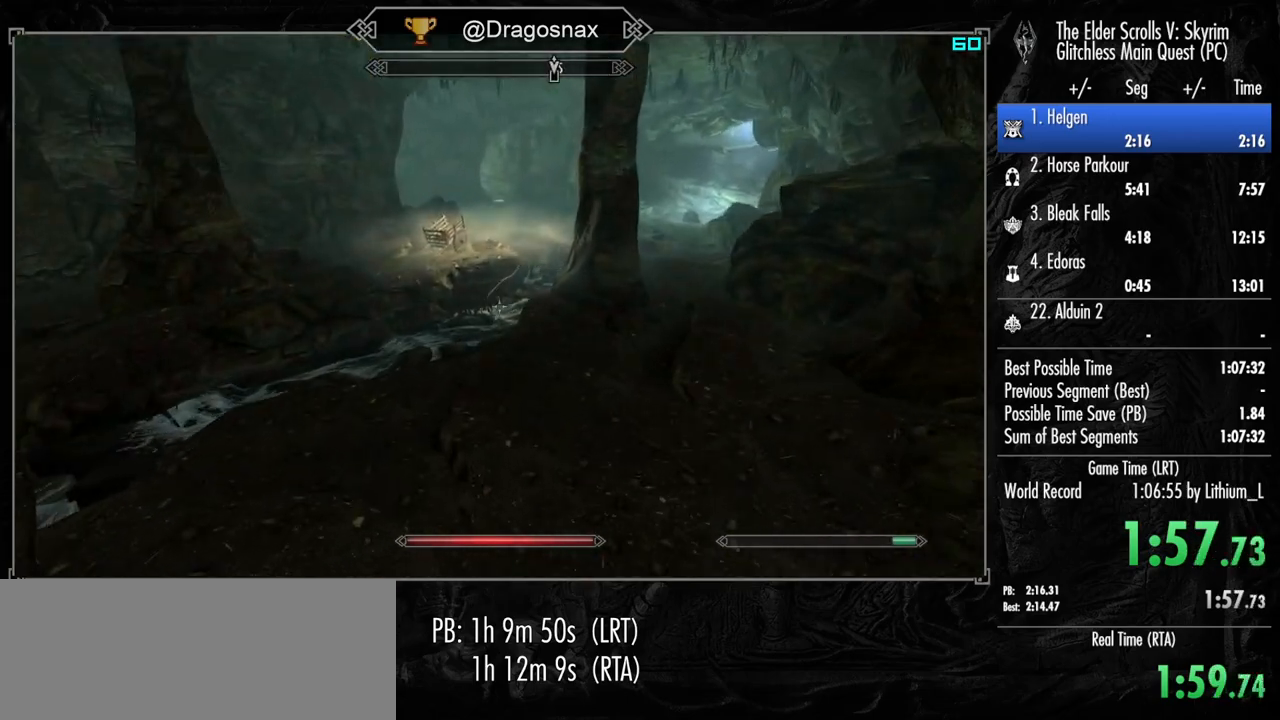
{"keys": ["w"], "mouse": [], "mouse_move": "still", "events": [[367, "space", "down"], [450, "space", "up"]]}
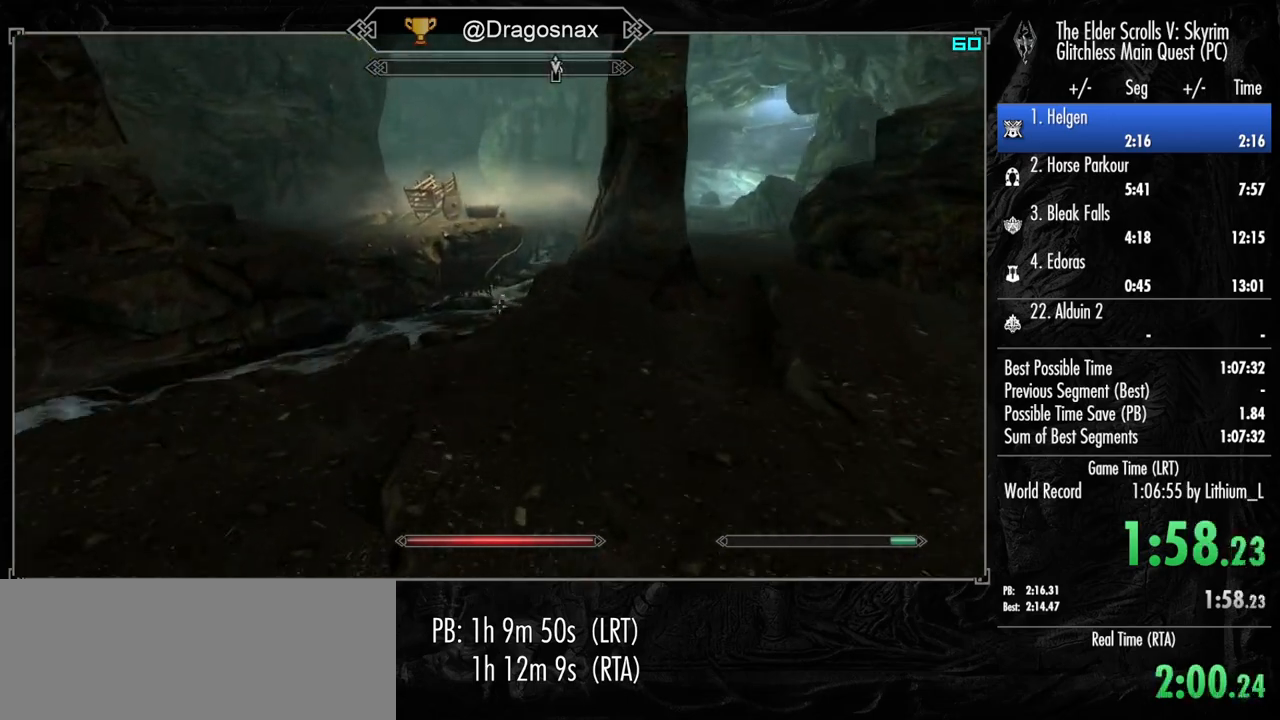
{"keys": ["w"], "mouse": [], "mouse_move": "left", "events": []}
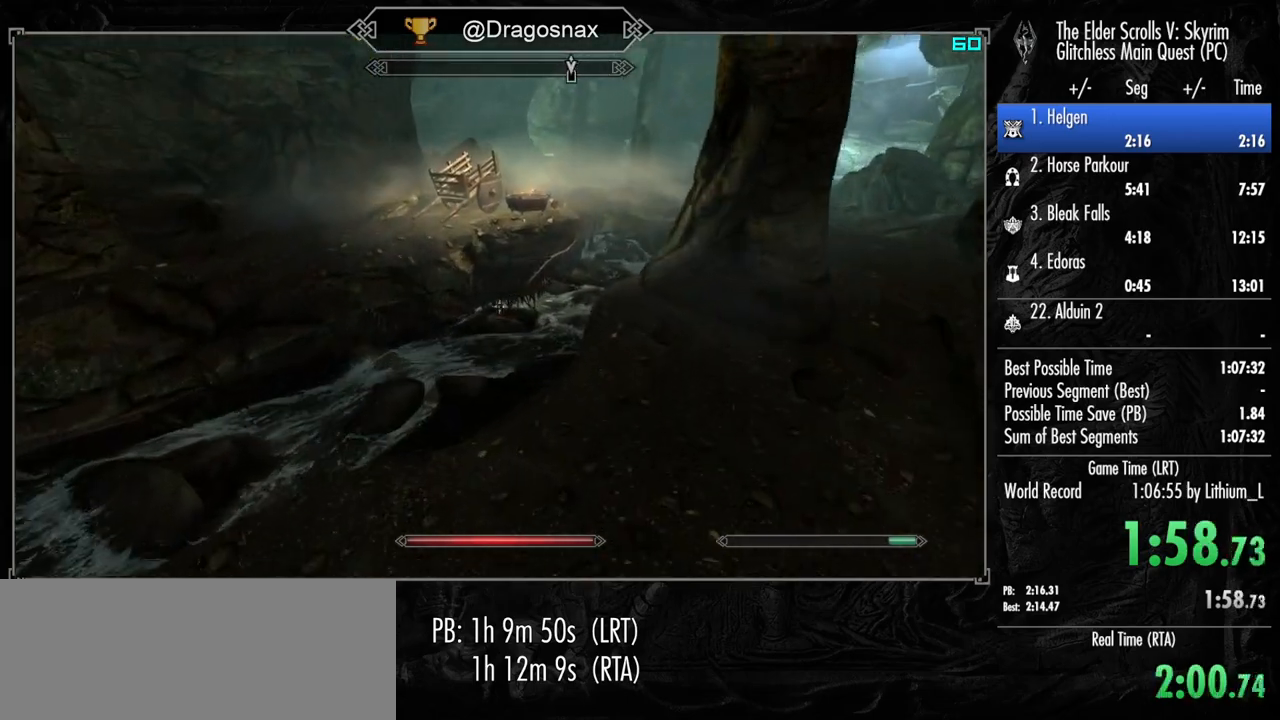
{"keys": ["w"], "mouse": [], "mouse_move": "up-left", "events": []}
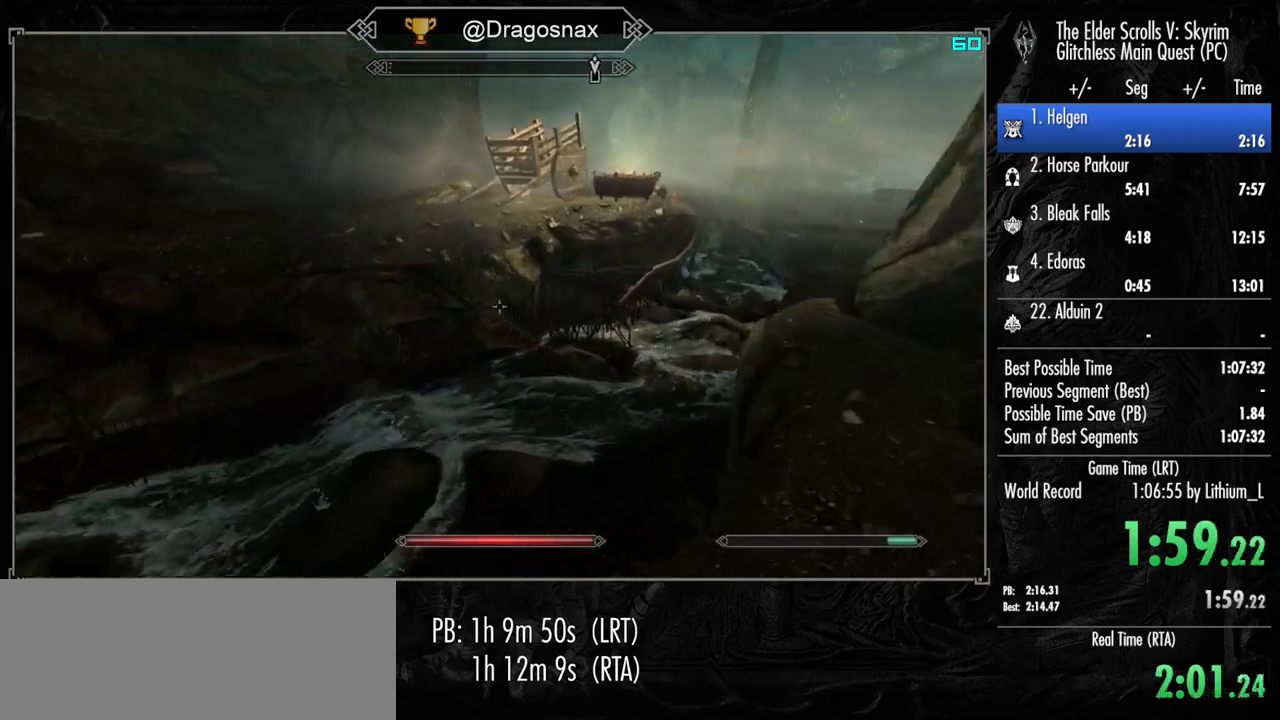
{"keys": ["w"], "mouse": [], "mouse_move": "still", "events": [[133, "space", "down"], [267, "space", "up"]]}
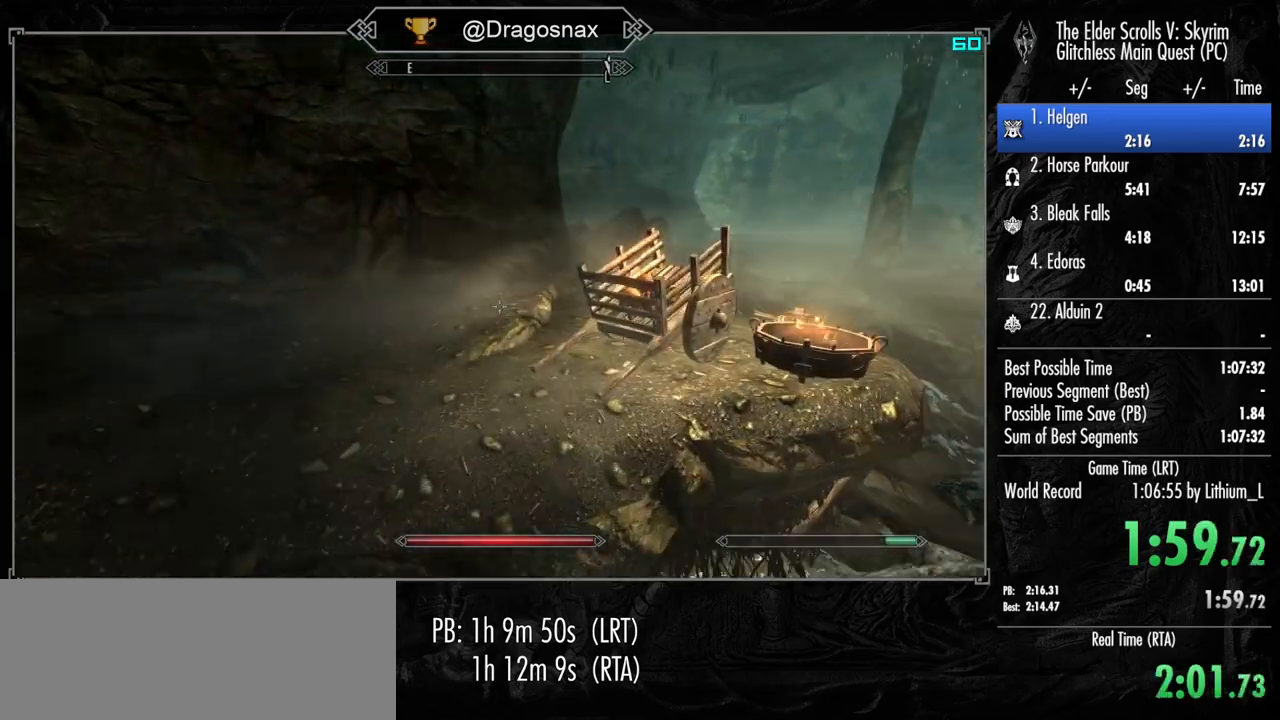
{"keys": ["w"], "mouse": [], "mouse_move": "right", "events": []}
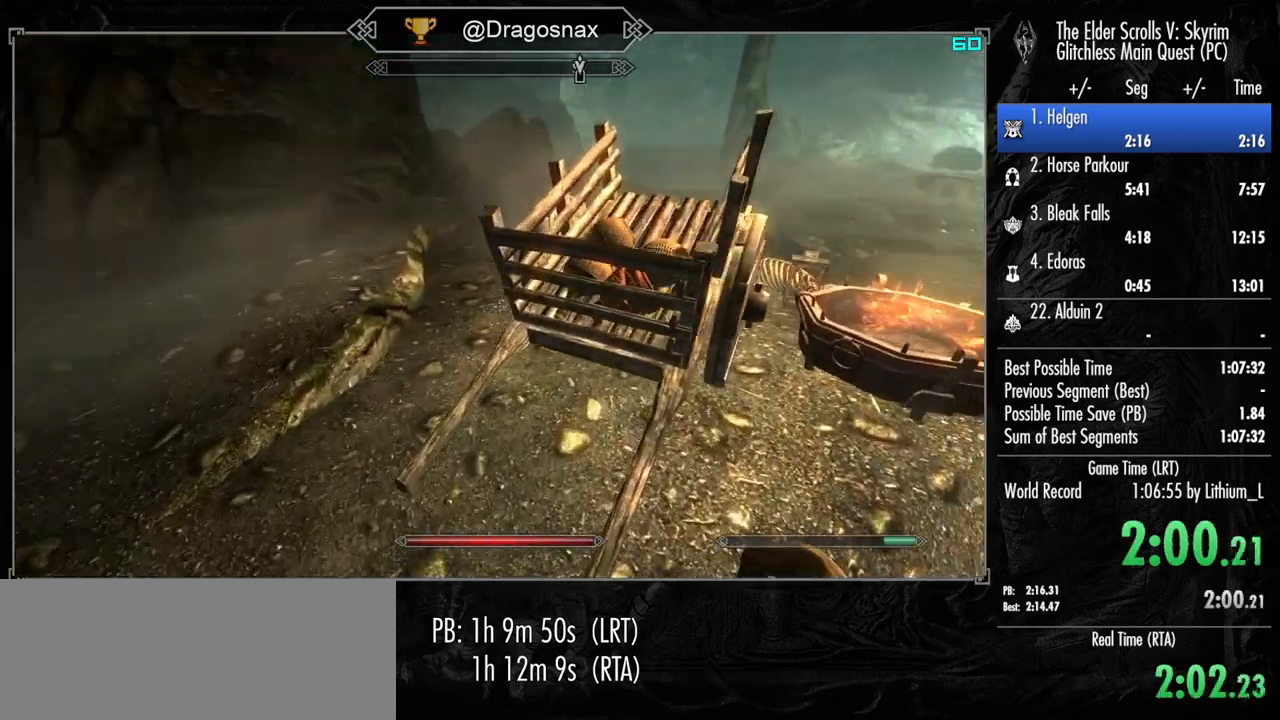
{"keys": ["w"], "mouse": [], "mouse_move": "still", "events": [[67, "space", "down"], [150, "space", "up"], [200, "e", "down"], [300, "e", "up"], [383, "e", "down"], [483, "e", "up"]]}
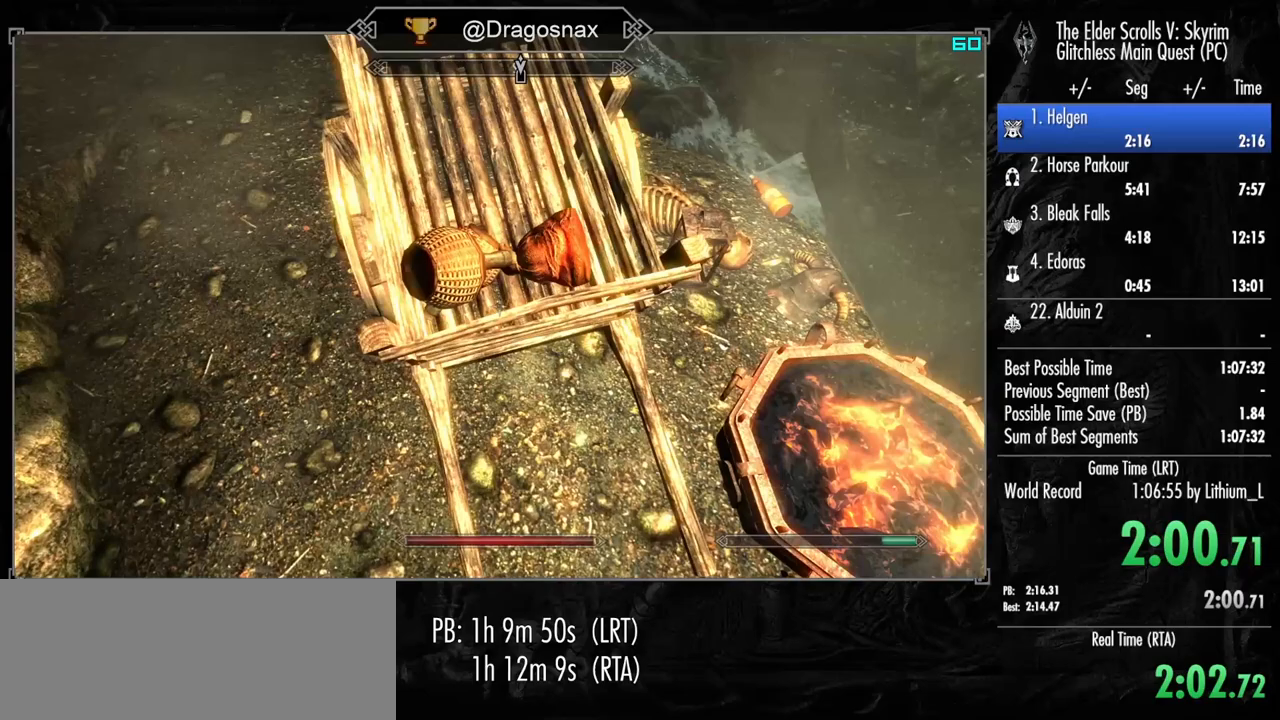
{"keys": ["w"], "mouse": [], "mouse_move": "down-left", "events": [[33, "e", "down"], [117, "e", "up"], [217, "e", "down"], [317, "e", "up"], [400, "e", "down"], [500, "e", "up"]]}
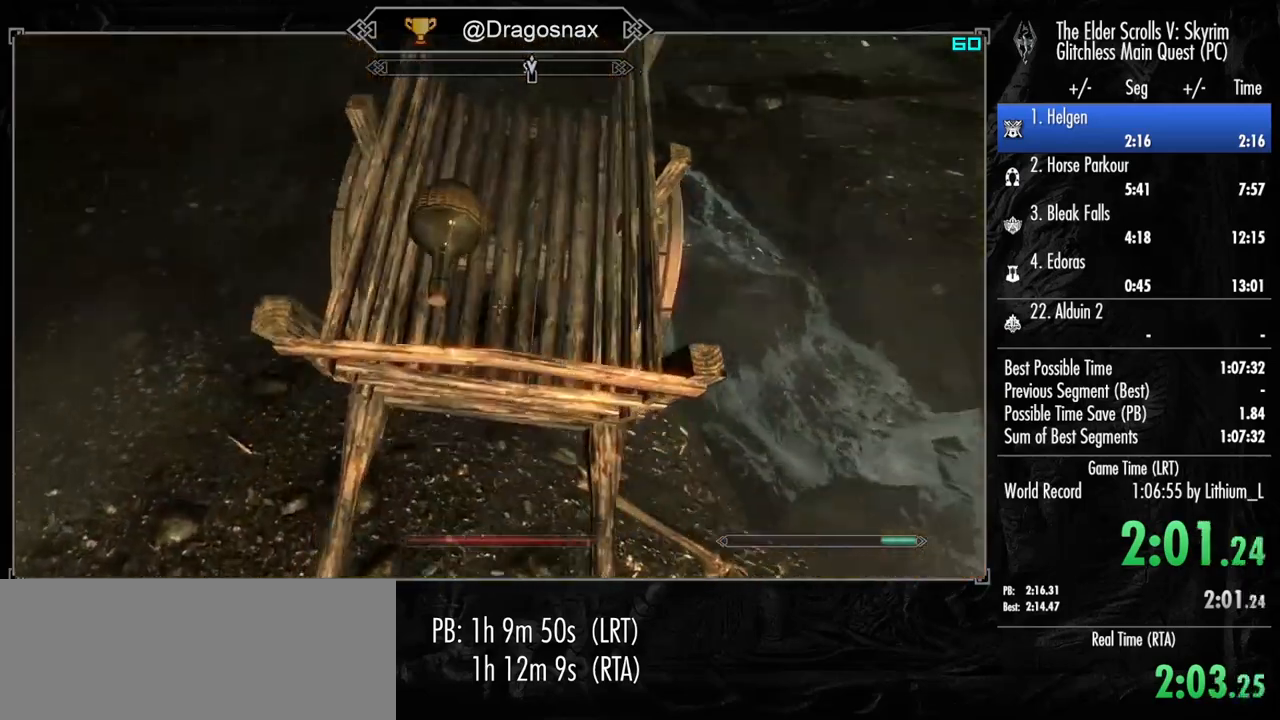
{"keys": ["shift", "w"], "mouse": [], "mouse_move": "up", "events": [[100, "e", "down"], [183, "e", "up"], [233, "e", "down"], [333, "e", "up"], [467, "shift", "down"]]}
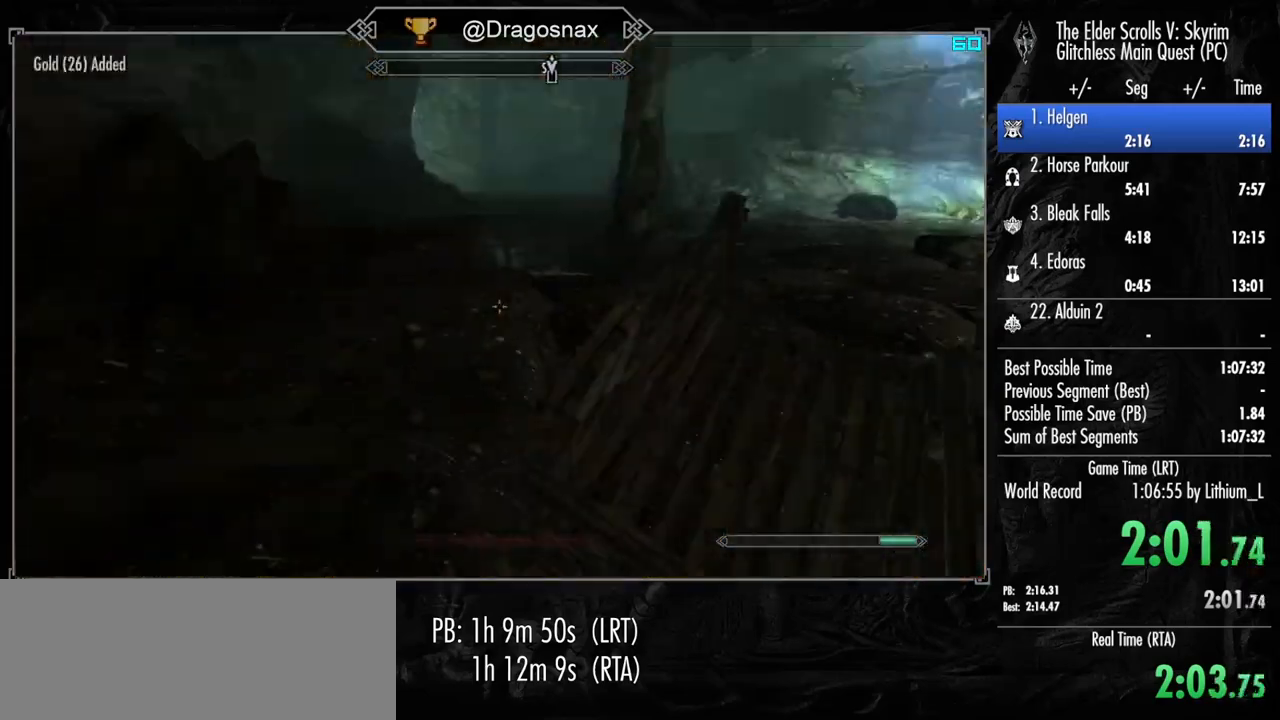
{"keys": ["shift", "w"], "mouse": [], "mouse_move": "left", "events": []}
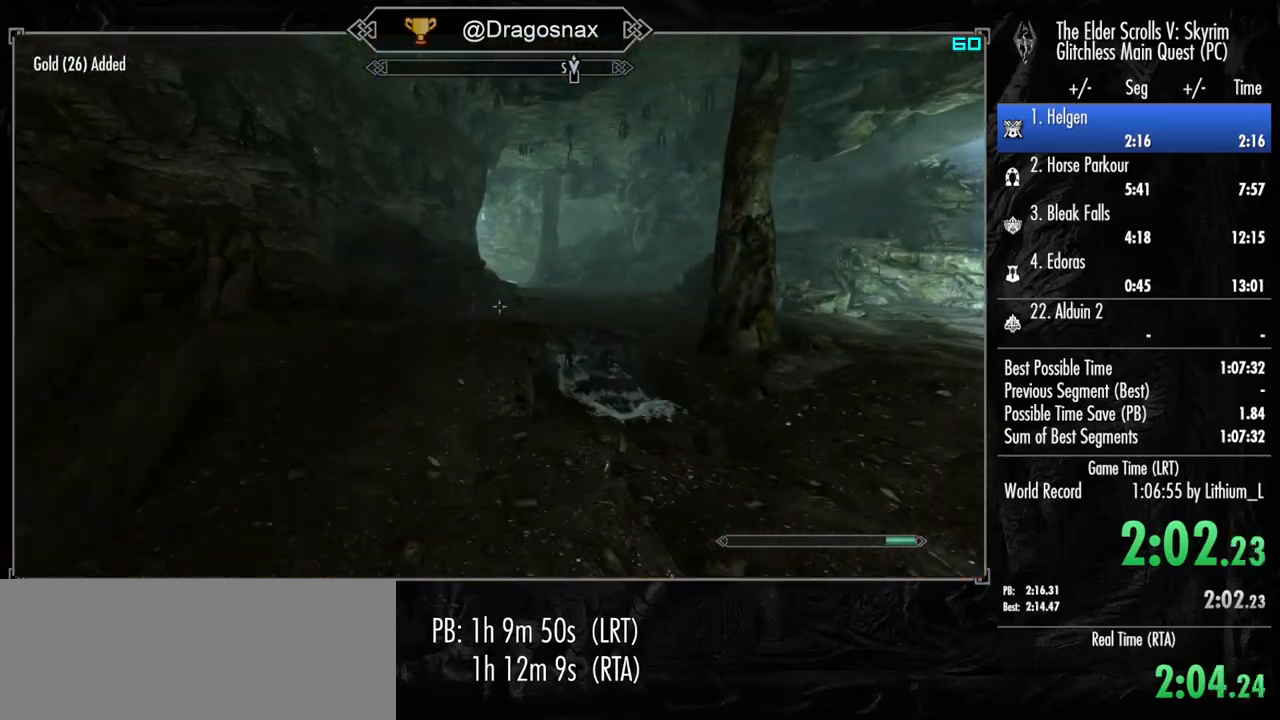
{"keys": ["shift", "w"], "mouse": [], "mouse_move": "still", "events": []}
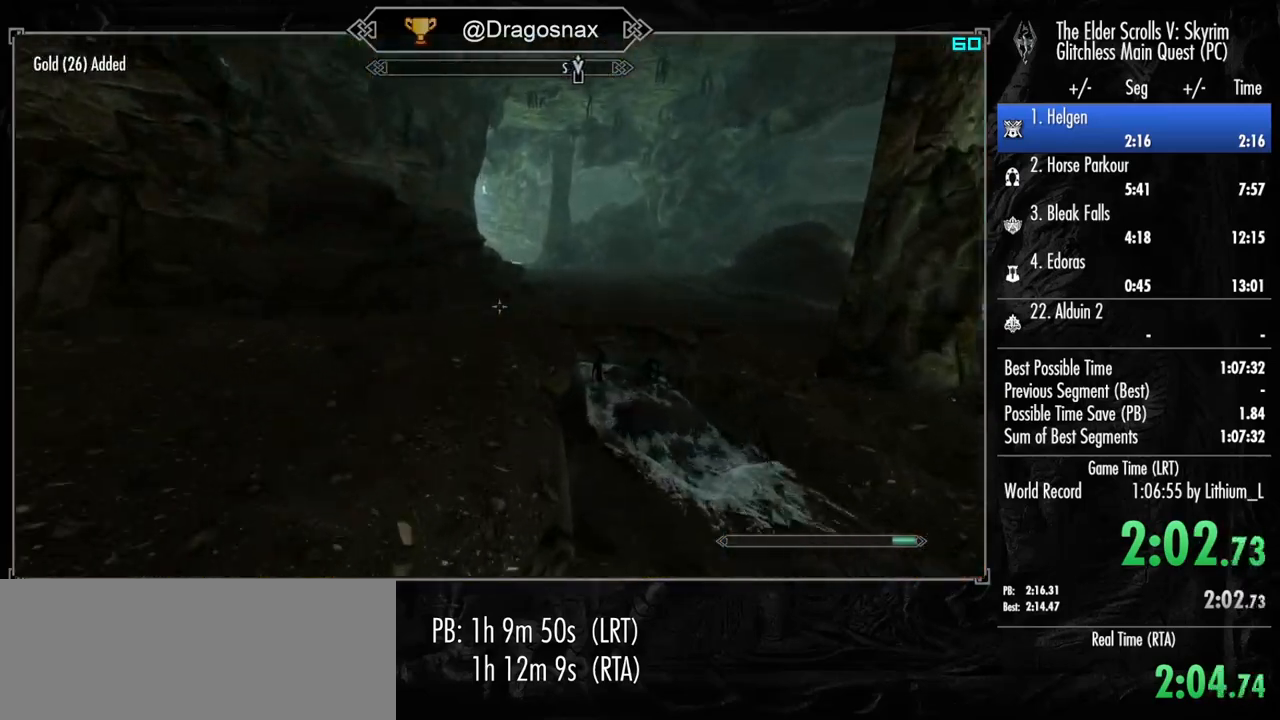
{"keys": ["shift", "w"], "mouse": [], "mouse_move": "still", "events": []}
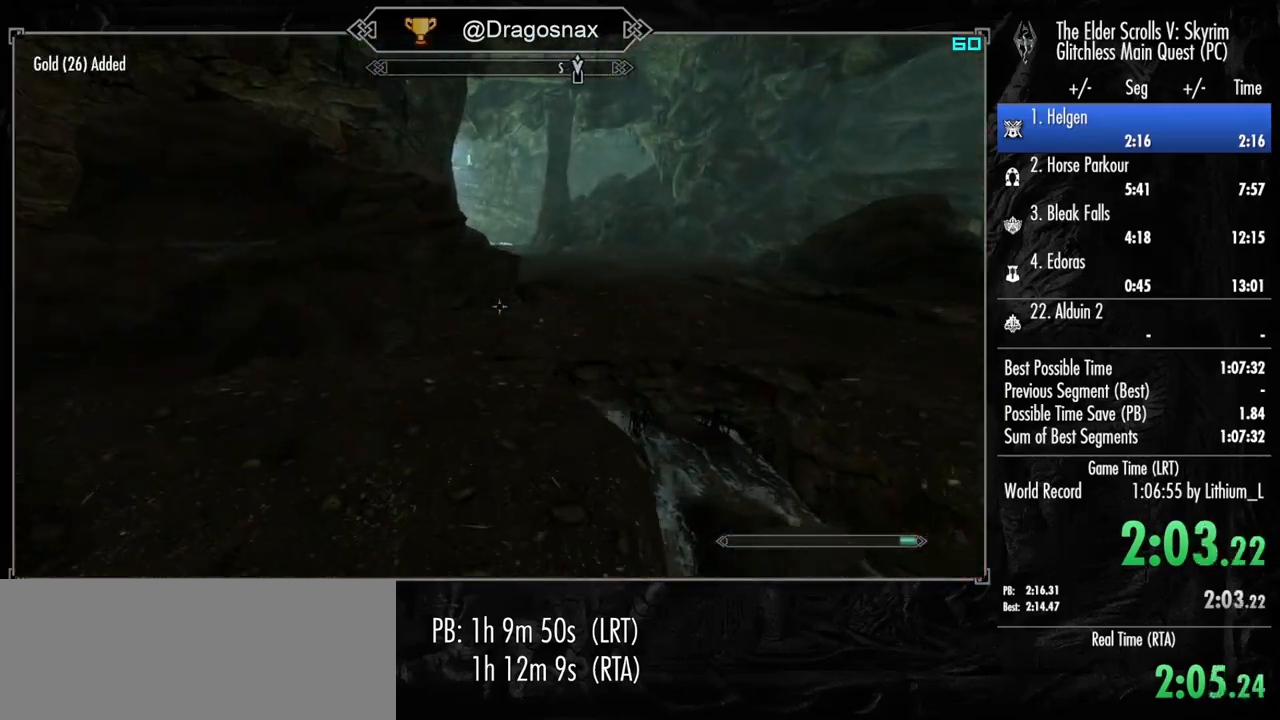
{"keys": ["space", "w"], "mouse": [], "mouse_move": "right", "events": [[200, "shift", "up"], [483, "space", "down"]]}
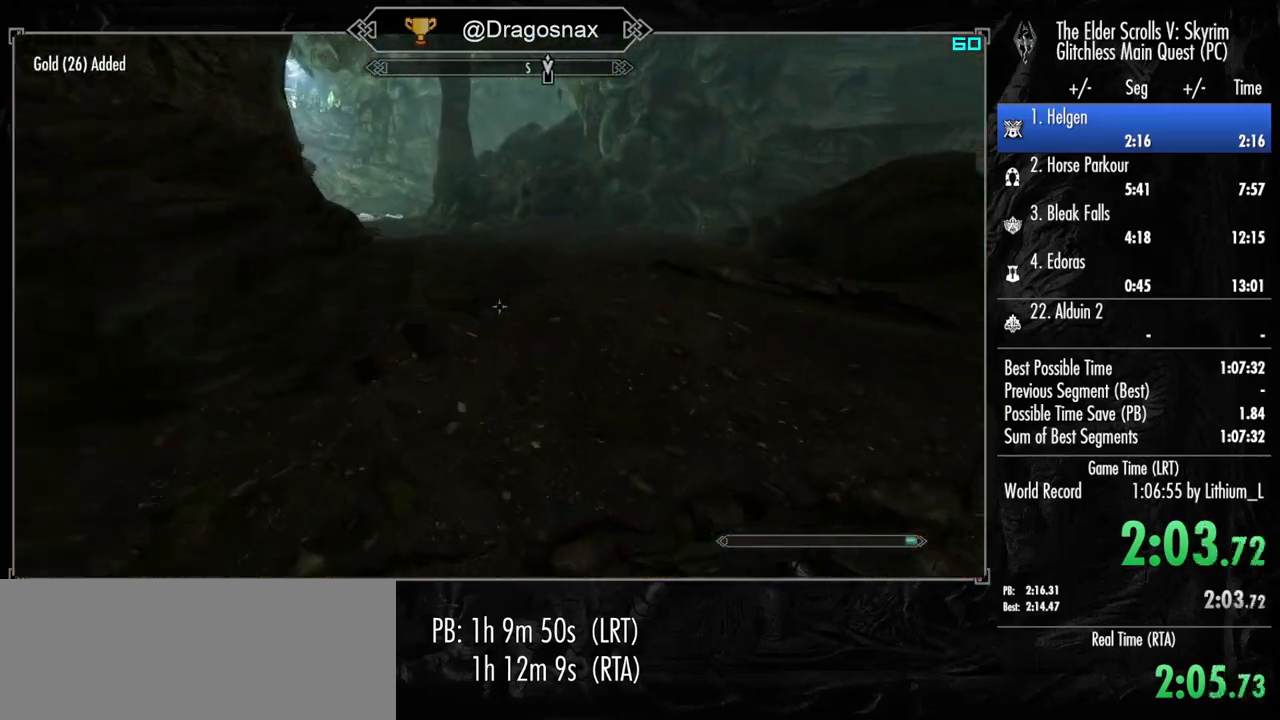
{"keys": ["w"], "mouse": [], "mouse_move": "still", "events": [[83, "space", "up"], [217, "space", "down"], [267, "space", "up"]]}
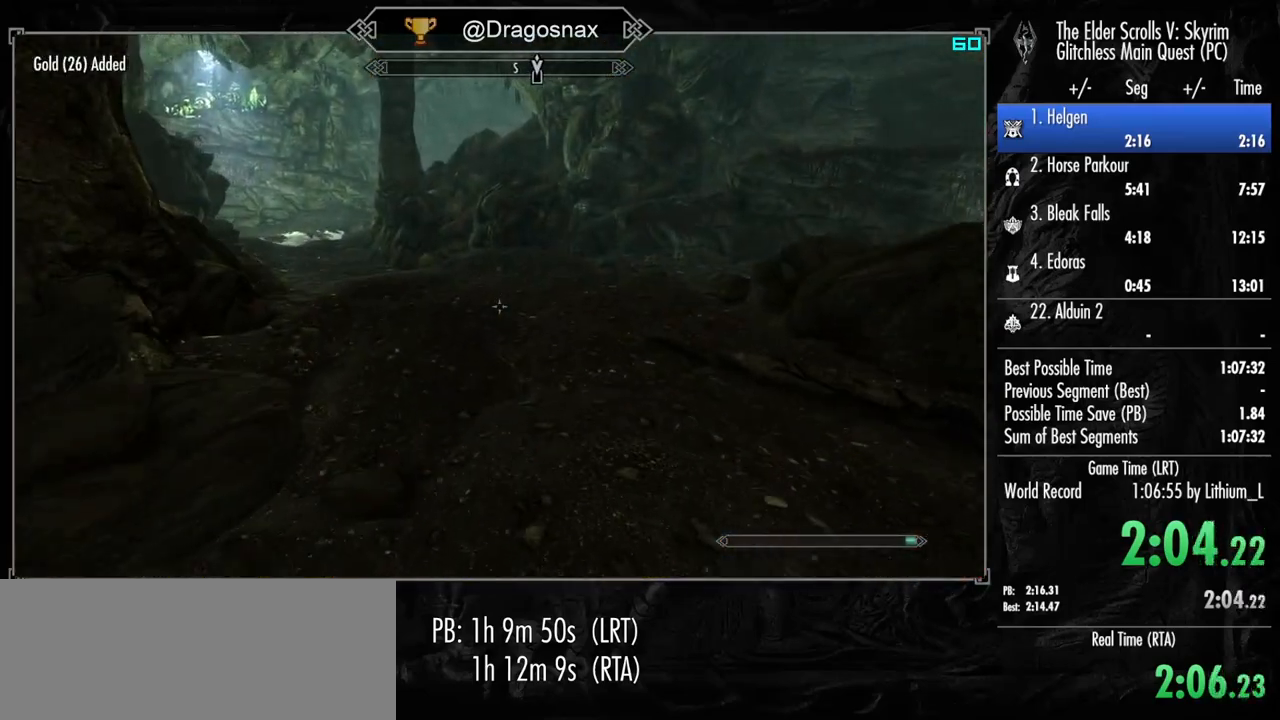
{"keys": ["space", "w"], "mouse": [], "mouse_move": "still", "events": [[467, "space", "down"]]}